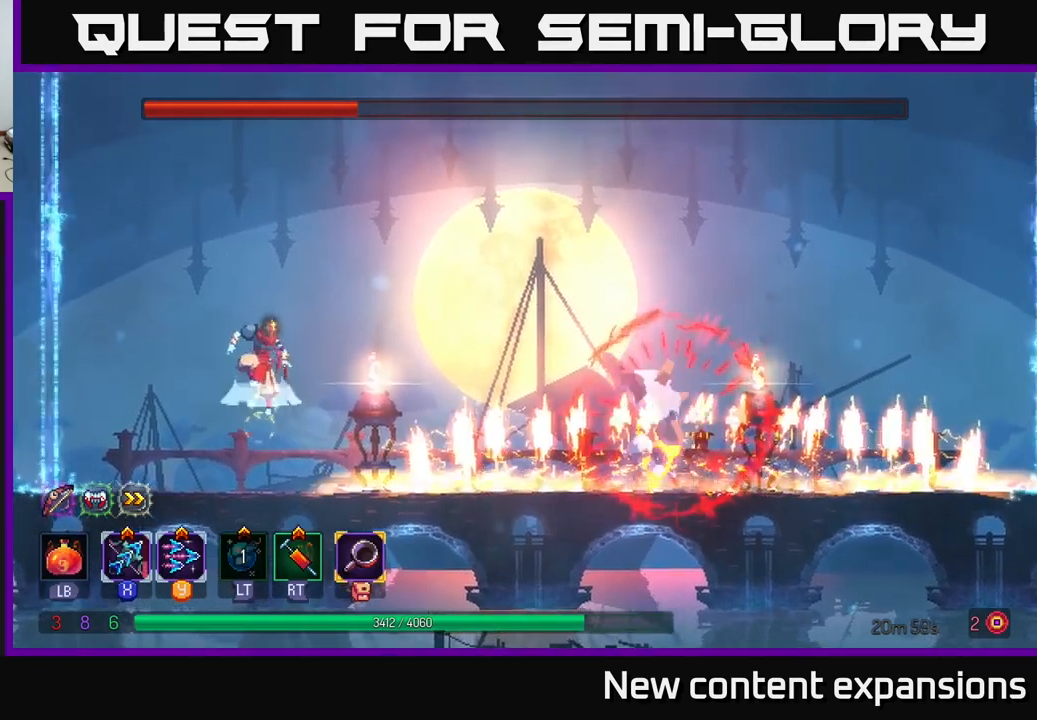
Gameplay with a controller (Xbox layout); each line is a JSON object with the inputs held at the frame after it. "events" lists button and stick changes between this image and that frame as [ms after this image, input, new state], when the widget could be followed in between.
{"buttons": [], "left_stick": "right", "right_stick": "center", "events": [[17, "A", "down"], [234, "left_stick", "right"], [400, "A", "up"]]}
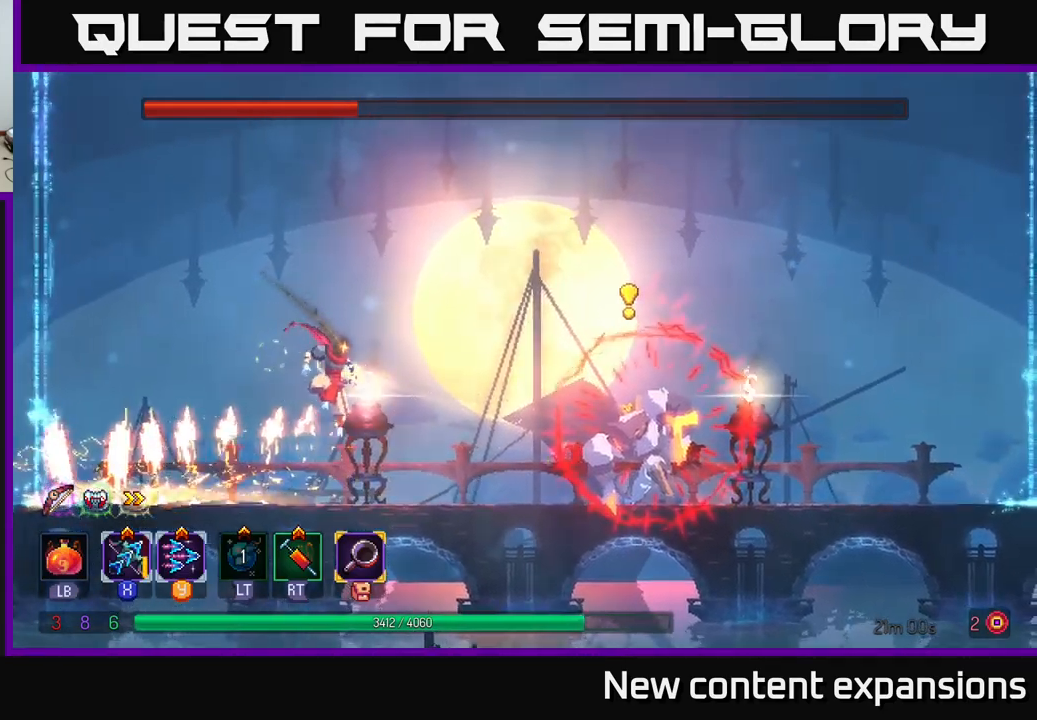
{"buttons": ["B"], "left_stick": "right", "right_stick": "center", "events": [[17, "left_stick", "center"], [134, "left_stick", "left"], [317, "left_stick", "right"], [434, "B", "down"]]}
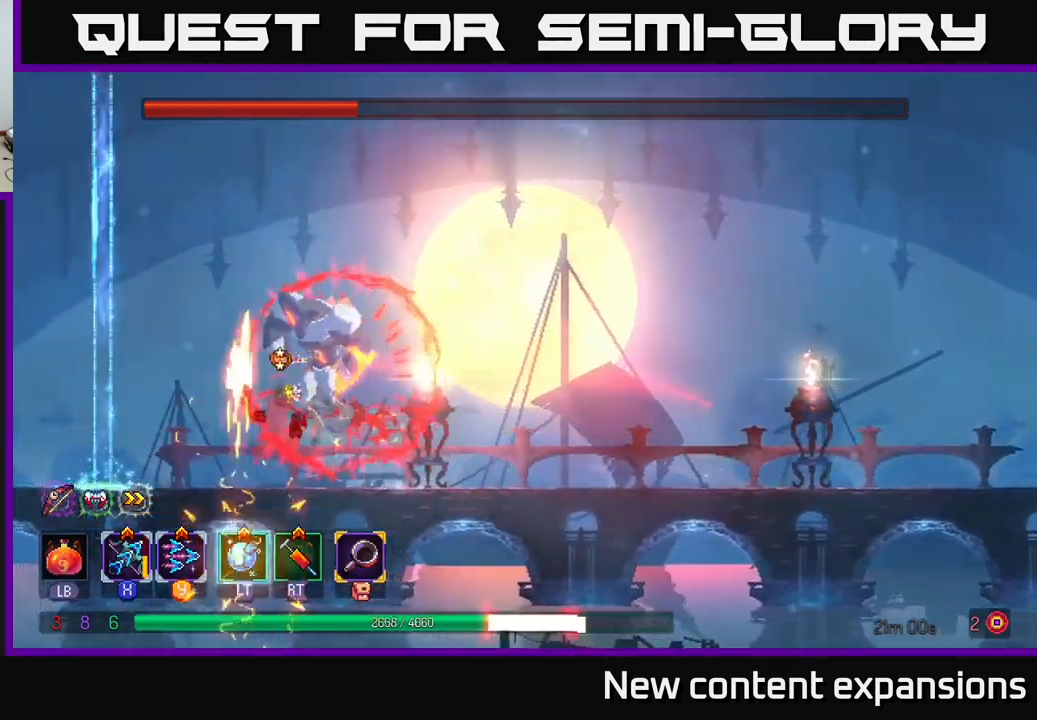
{"buttons": [], "left_stick": "right", "right_stick": "center", "events": [[34, "B", "up"], [400, "B", "down"], [500, "B", "up"]]}
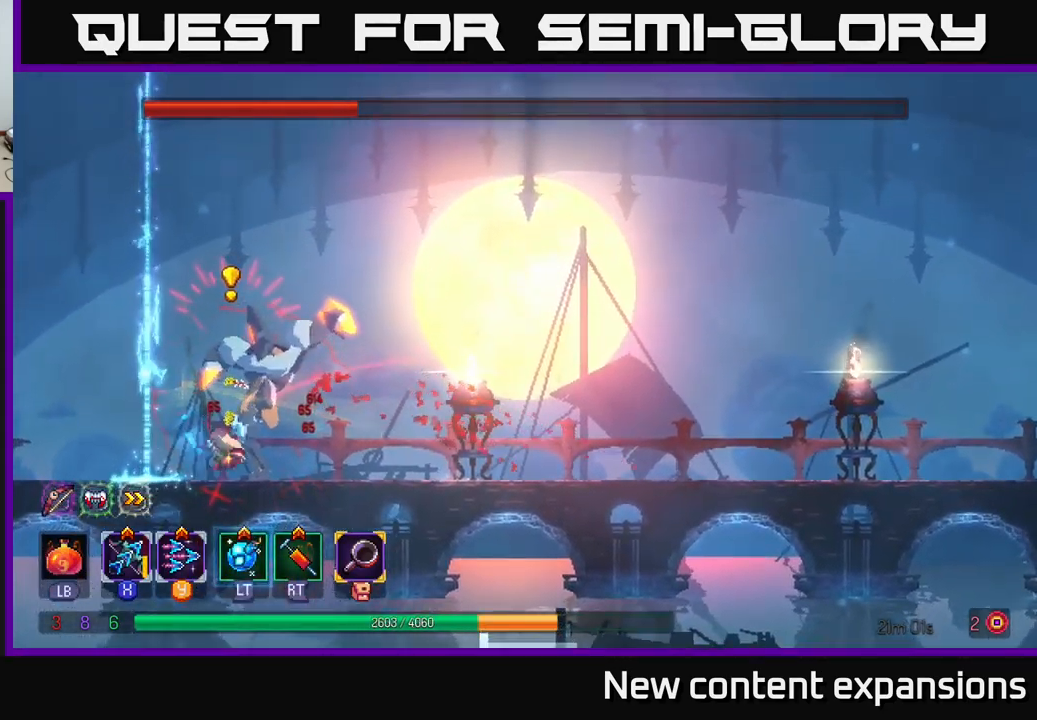
{"buttons": [], "left_stick": "right", "right_stick": "center", "events": [[67, "B", "down"], [167, "B", "up"], [250, "B", "down"], [317, "B", "up"]]}
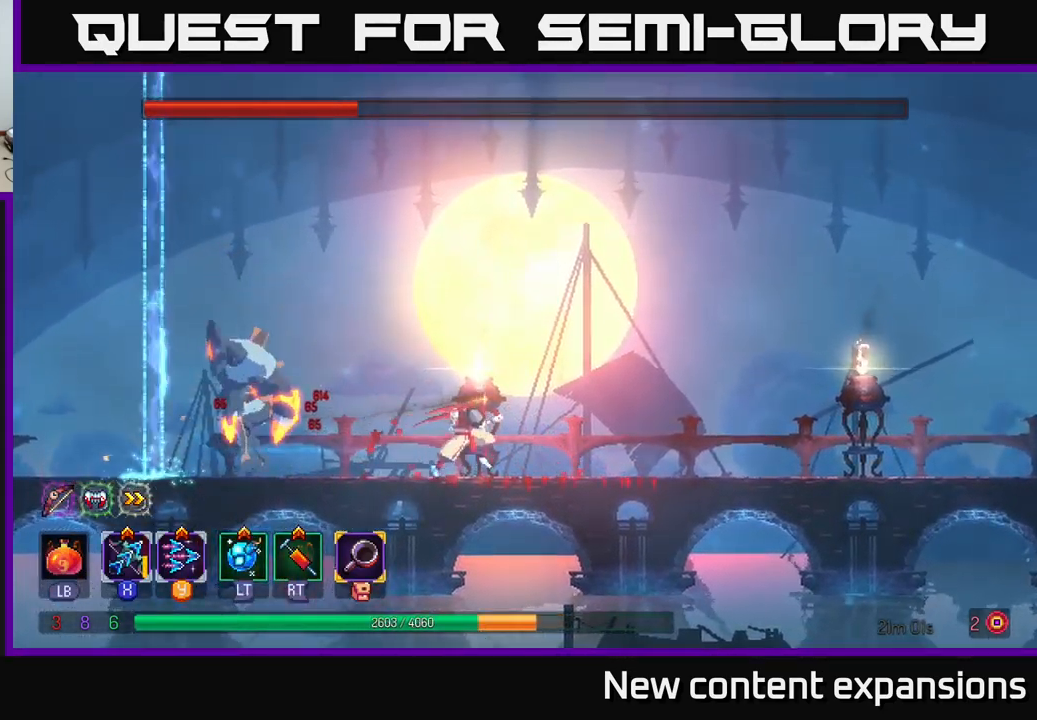
{"buttons": [], "left_stick": "down-left", "right_stick": "center", "events": [[200, "left_stick", "left"], [250, "Y", "down"], [334, "Y", "up"], [417, "left_stick", "down-left"]]}
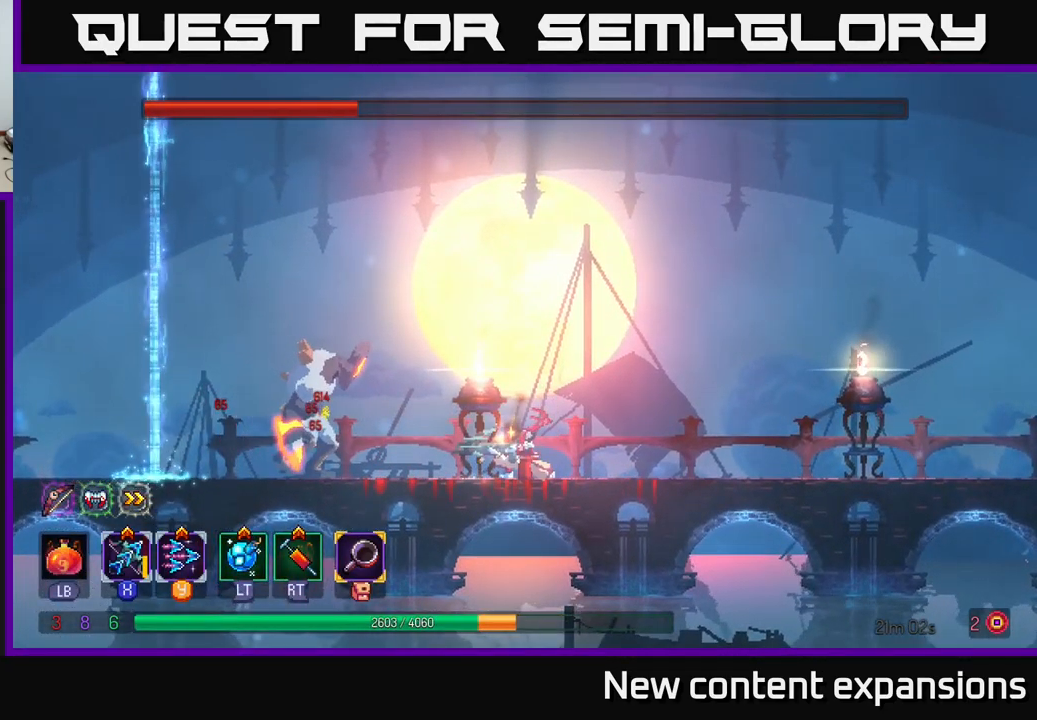
{"buttons": [], "left_stick": "center", "right_stick": "center", "events": [[217, "left_stick", "center"], [434, "L2", "down"], [500, "L2", "up"]]}
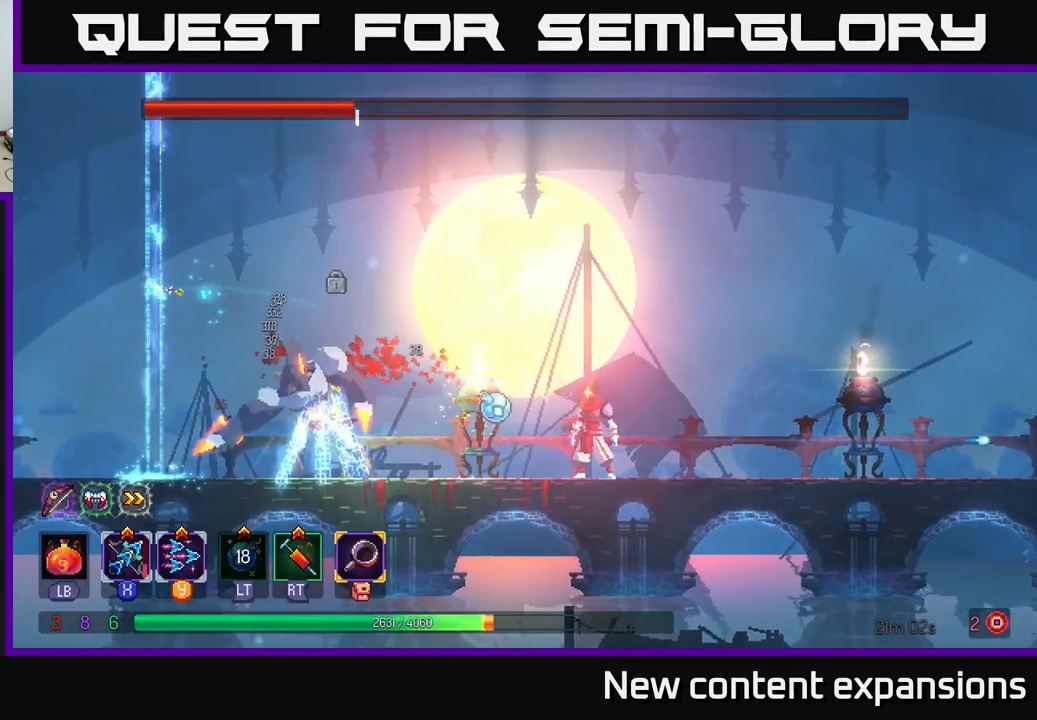
{"buttons": ["Y"], "left_stick": "center", "right_stick": "center", "events": [[217, "Y", "down"]]}
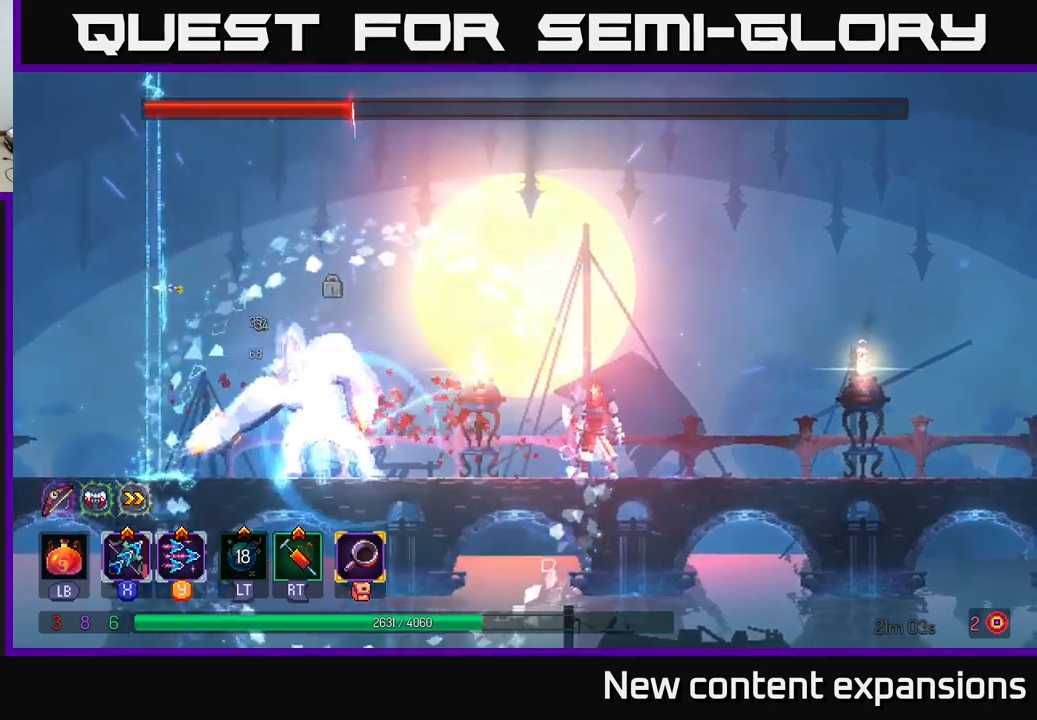
{"buttons": ["X"], "left_stick": "center", "right_stick": "center", "events": [[33, "Y", "up"], [100, "X", "down"]]}
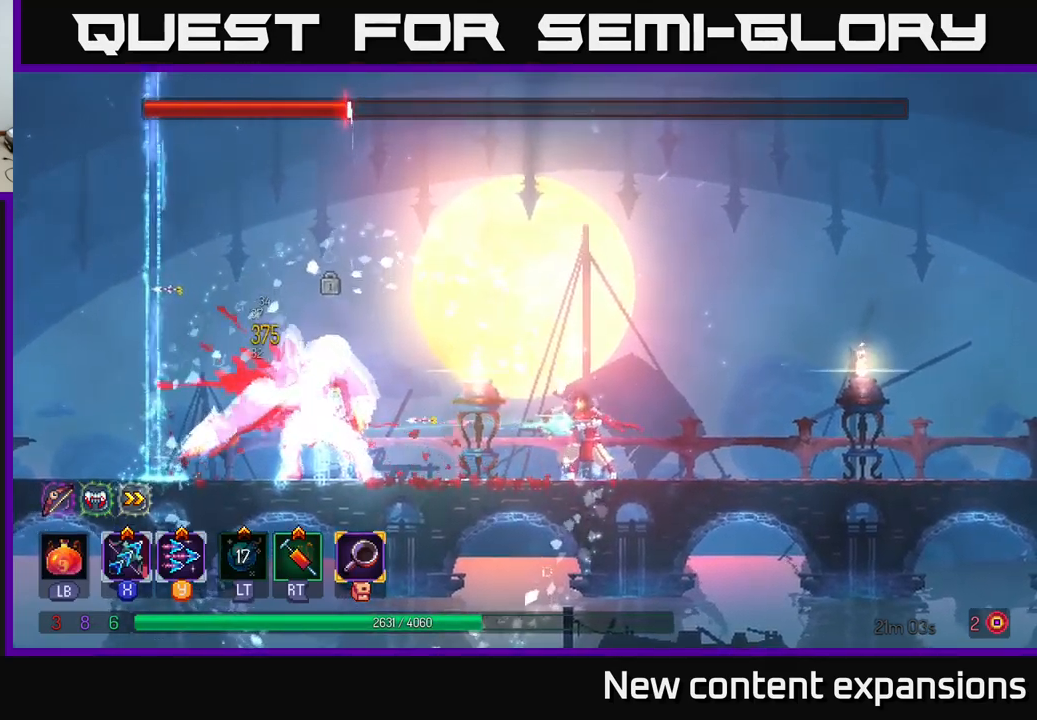
{"buttons": ["X"], "left_stick": "center", "right_stick": "center", "events": []}
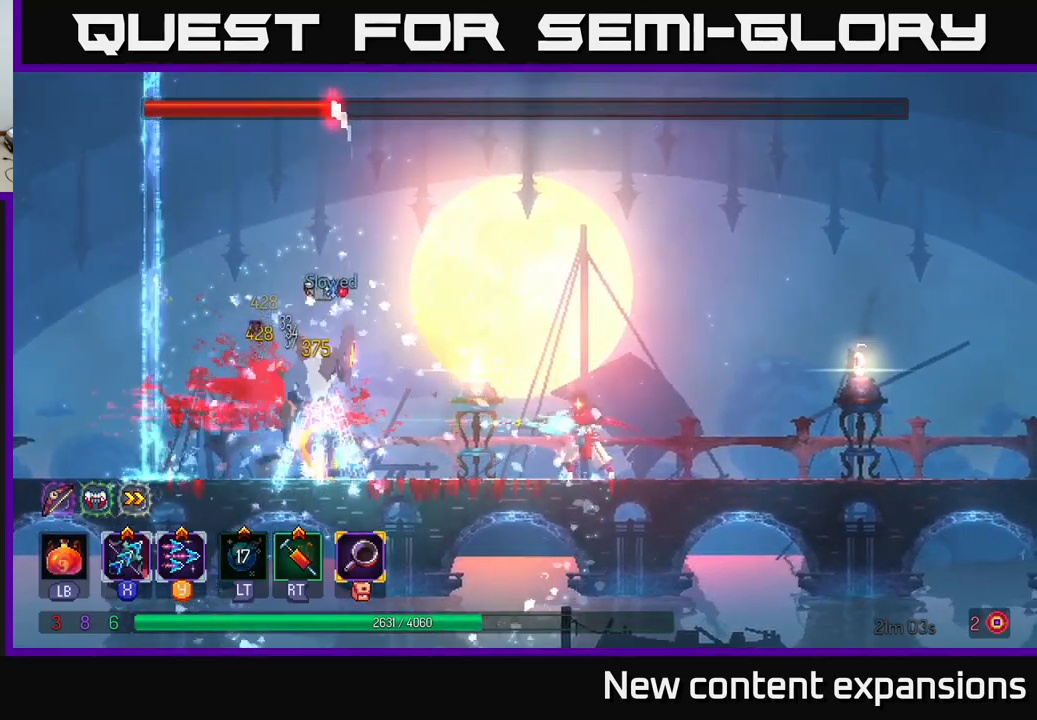
{"buttons": ["X"], "left_stick": "center", "right_stick": "center", "events": []}
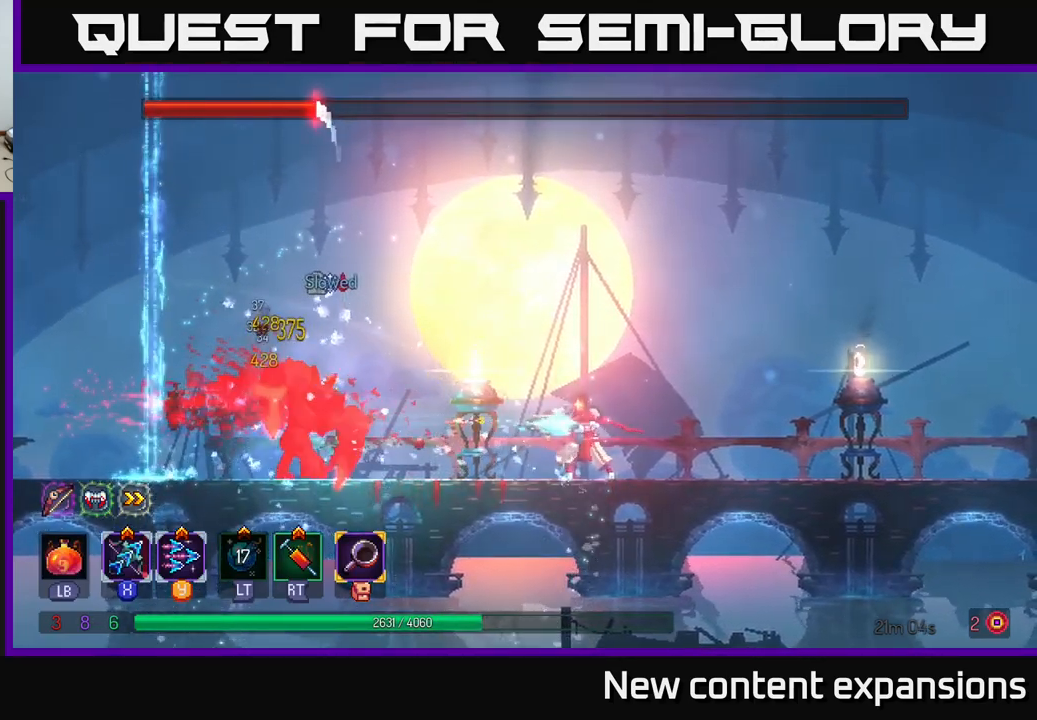
{"buttons": ["X"], "left_stick": "center", "right_stick": "center", "events": []}
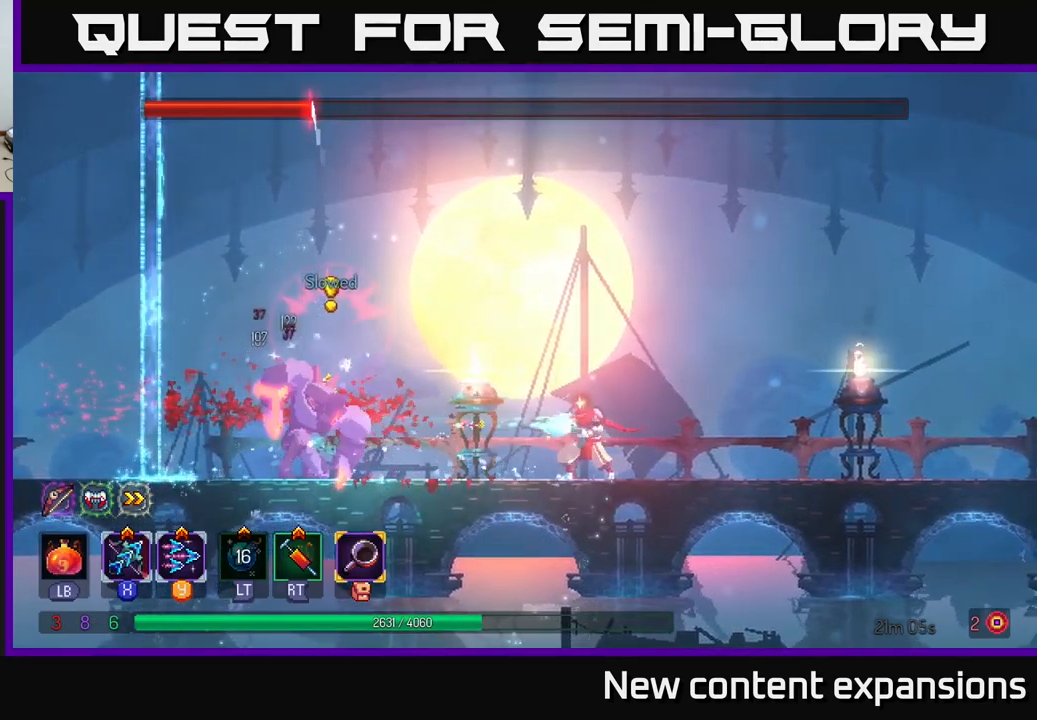
{"buttons": [], "left_stick": "right", "right_stick": "center", "events": [[183, "X", "up"], [183, "left_stick", "right"]]}
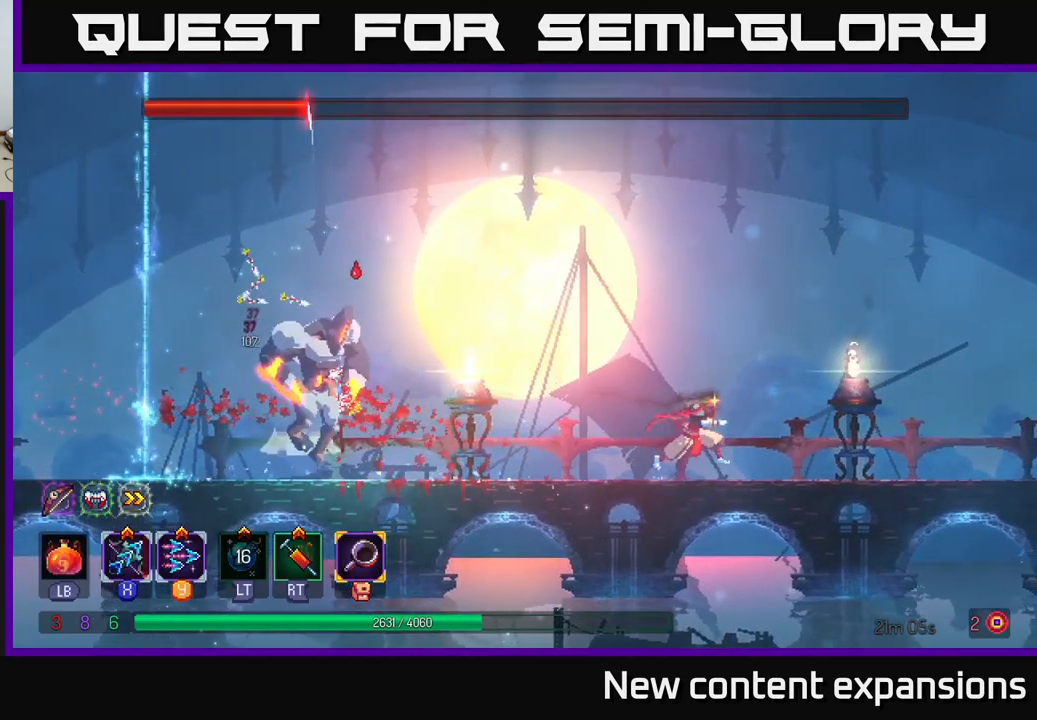
{"buttons": ["A"], "left_stick": "left", "right_stick": "center", "events": [[400, "A", "down"], [466, "left_stick", "left"]]}
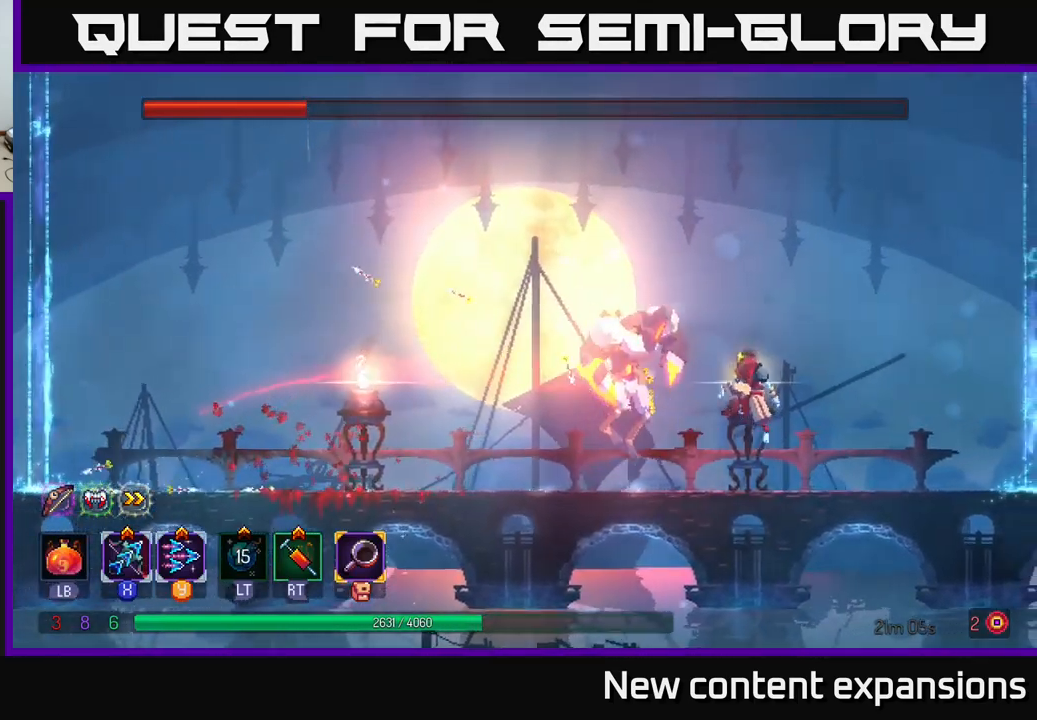
{"buttons": ["B"], "left_stick": "left", "right_stick": "center", "events": [[66, "A", "up"], [100, "A", "down"], [233, "A", "up"], [366, "B", "down"]]}
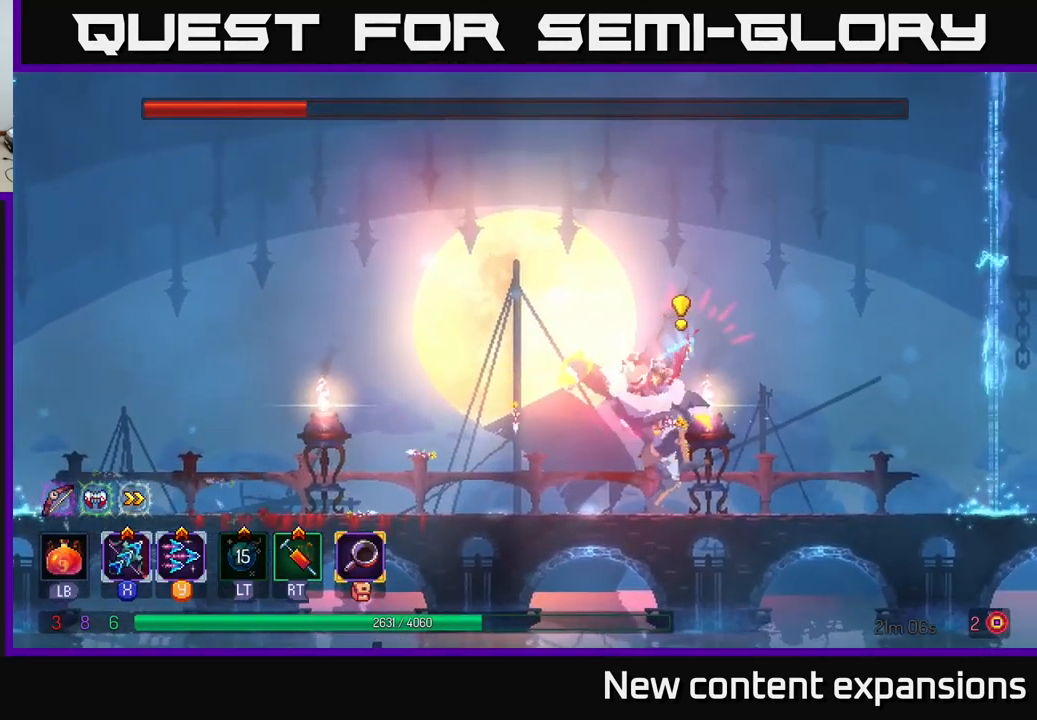
{"buttons": [], "left_stick": "left", "right_stick": "center", "events": [[33, "B", "up"]]}
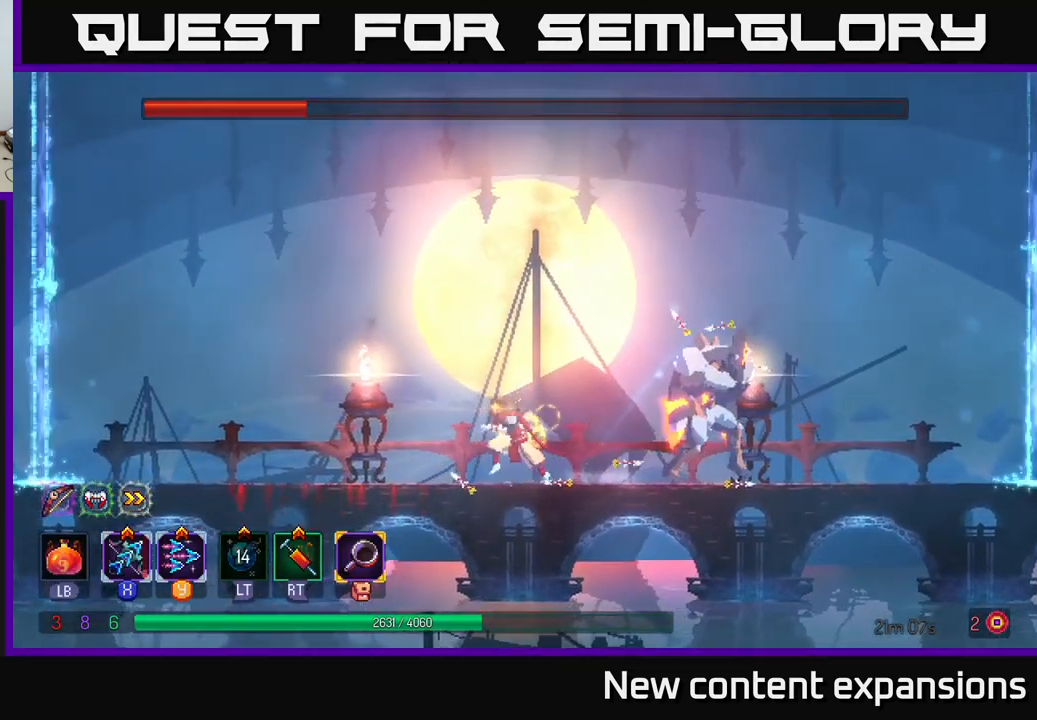
{"buttons": [], "left_stick": "left", "right_stick": "center", "events": []}
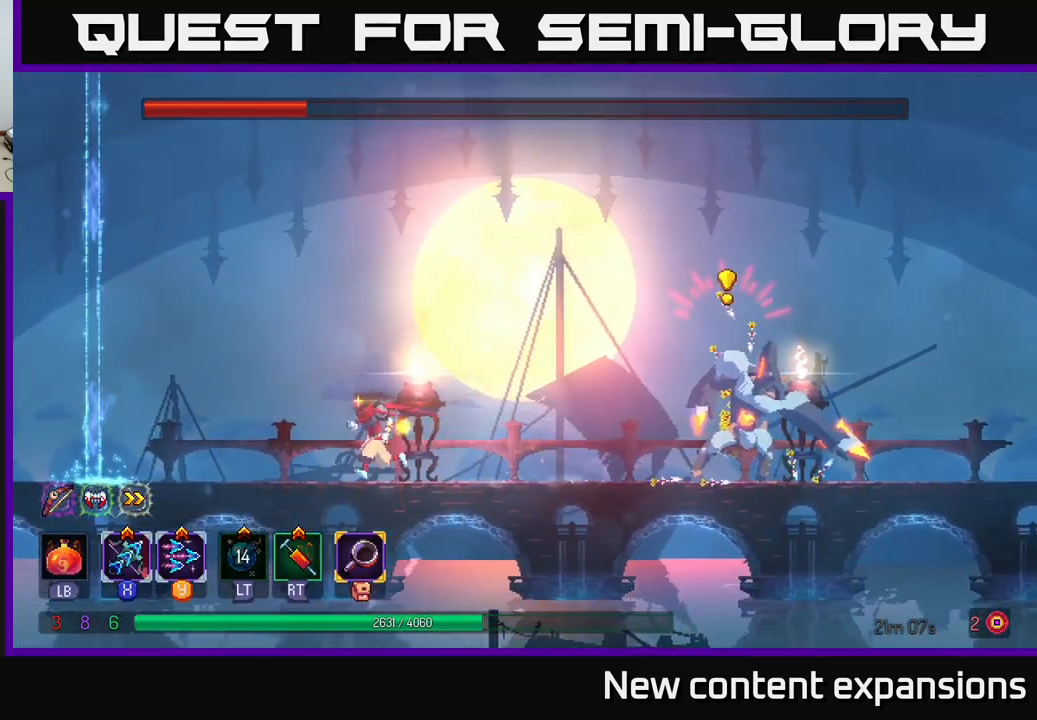
{"buttons": [], "left_stick": "right", "right_stick": "center", "events": [[383, "left_stick", "right"]]}
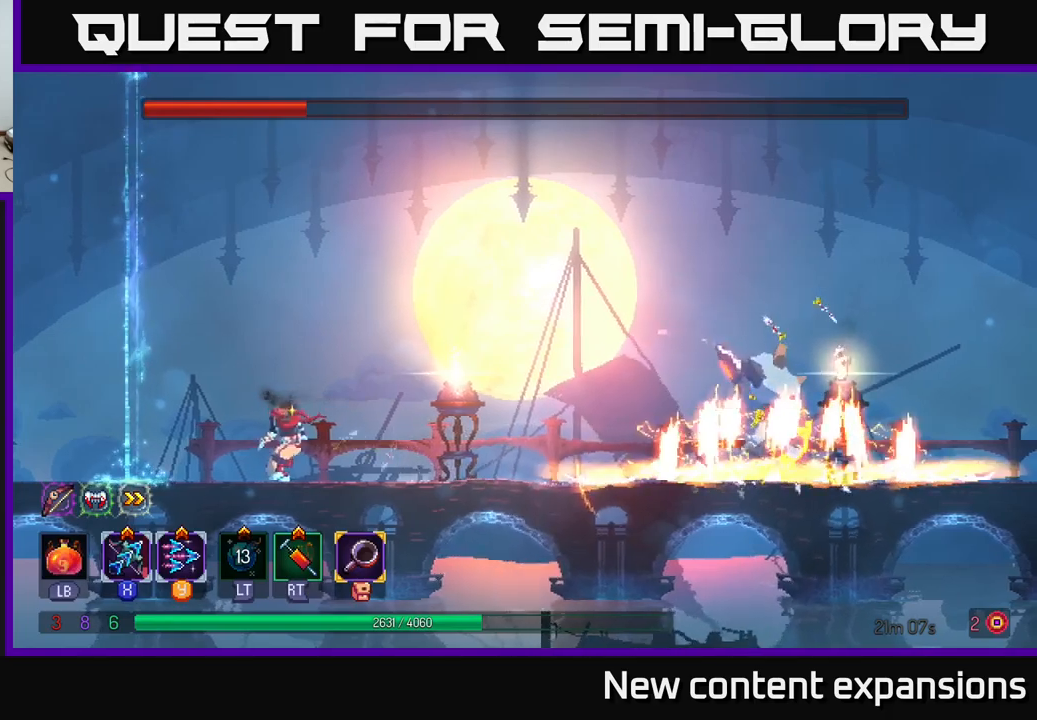
{"buttons": ["A"], "left_stick": "center", "right_stick": "center", "events": [[83, "left_stick", "center"], [150, "A", "down"], [367, "A", "up"], [433, "A", "down"]]}
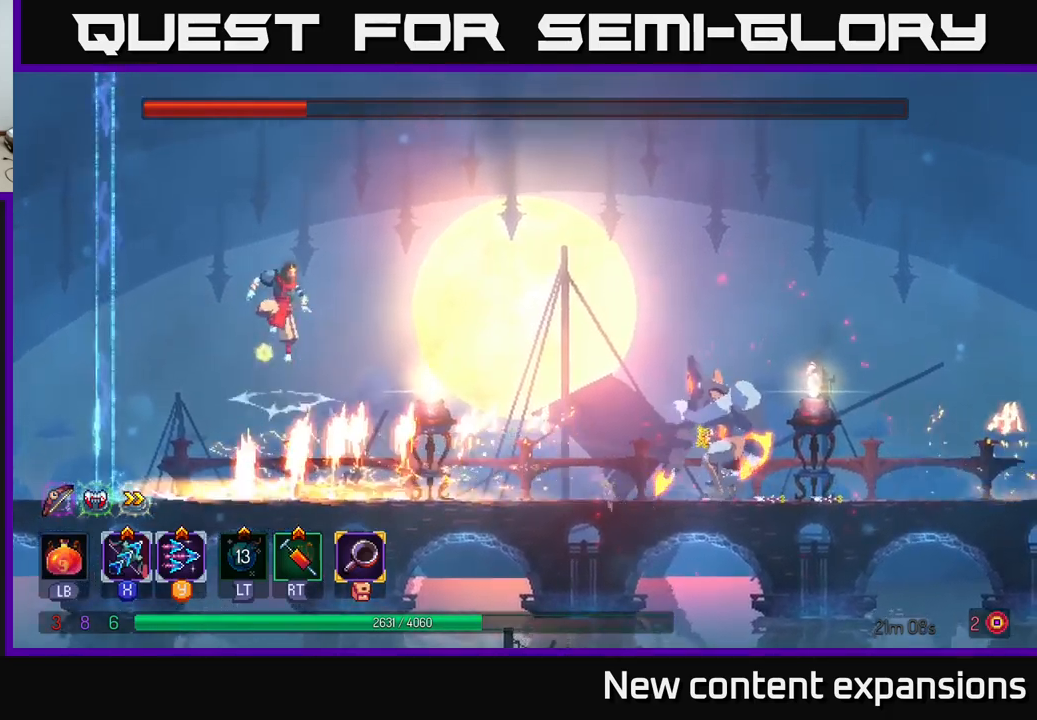
{"buttons": [], "left_stick": "center", "right_stick": "center", "events": [[33, "A", "up"], [50, "left_stick", "right"], [317, "left_stick", "center"]]}
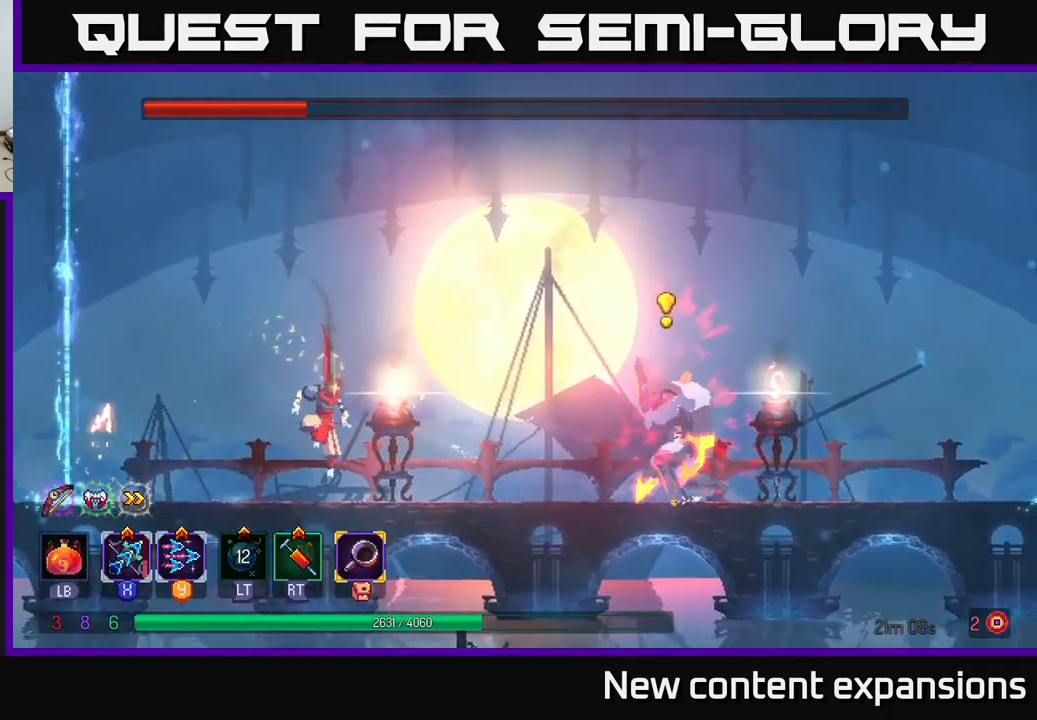
{"buttons": [], "left_stick": "left", "right_stick": "center", "events": [[67, "left_stick", "right"], [250, "left_stick", "center"], [483, "left_stick", "left"]]}
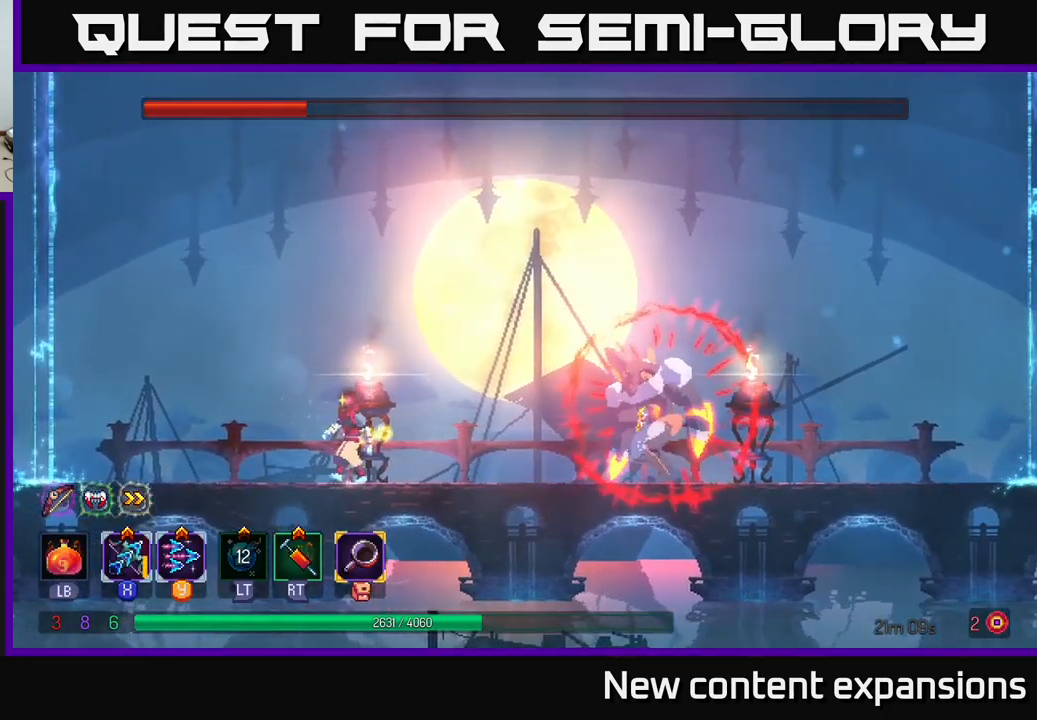
{"buttons": [], "left_stick": "right", "right_stick": "center", "events": [[383, "left_stick", "right"]]}
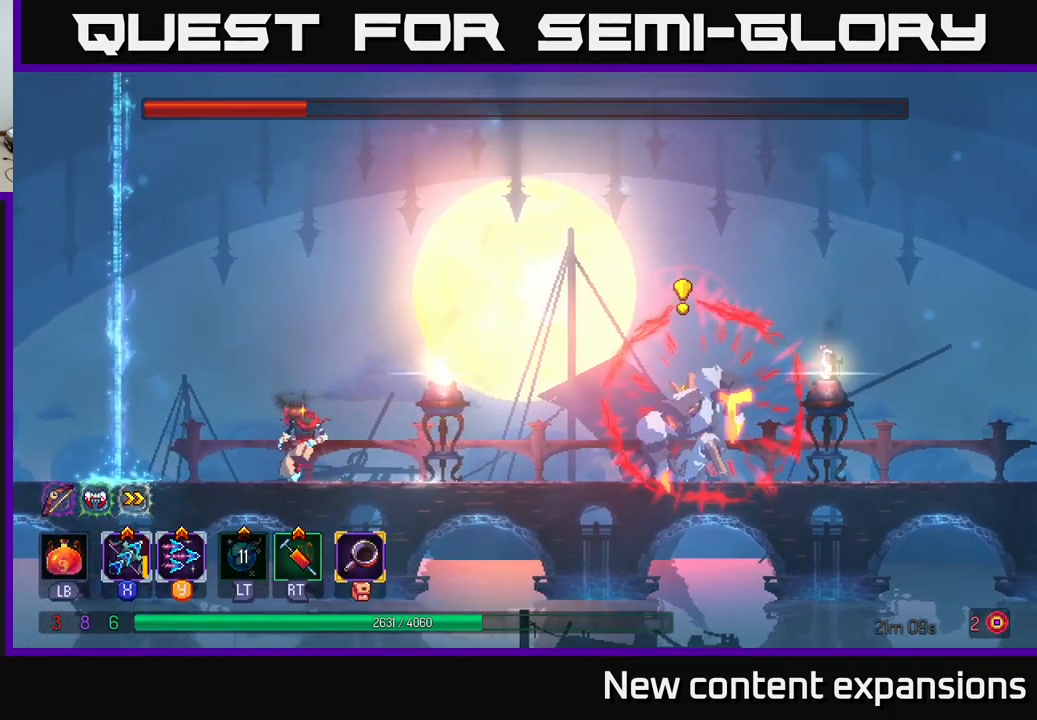
{"buttons": ["B"], "left_stick": "right", "right_stick": "center", "events": [[83, "left_stick", "center"], [267, "left_stick", "right"], [450, "B", "down"]]}
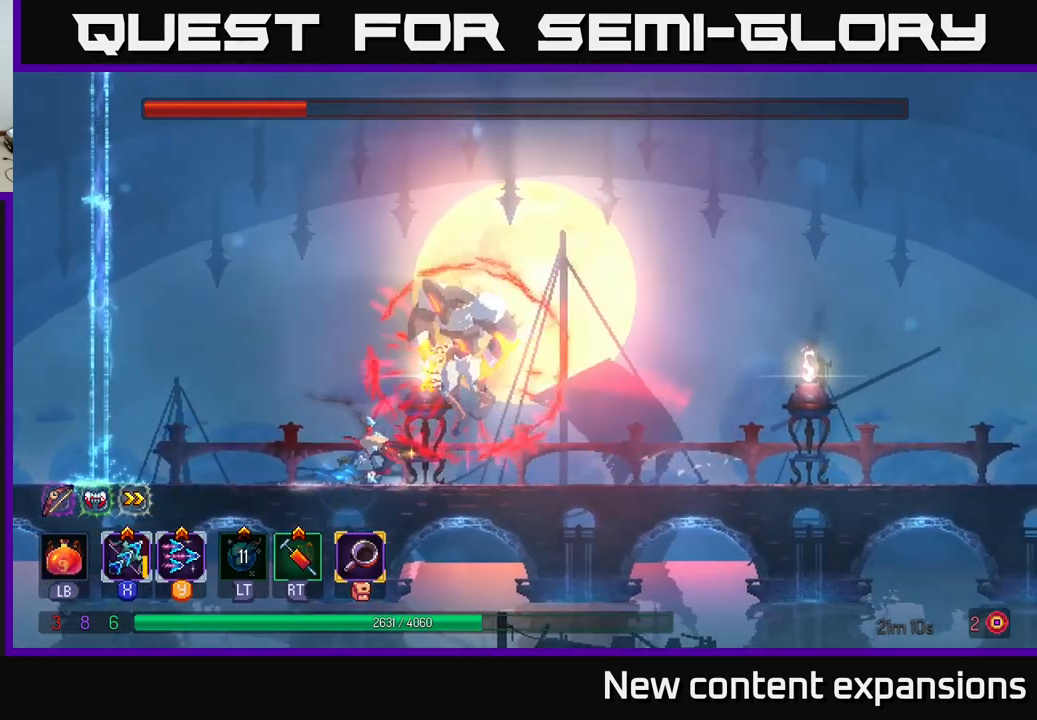
{"buttons": ["Y"], "left_stick": "left", "right_stick": "center", "events": [[217, "B", "up"], [383, "left_stick", "left"], [433, "Y", "down"]]}
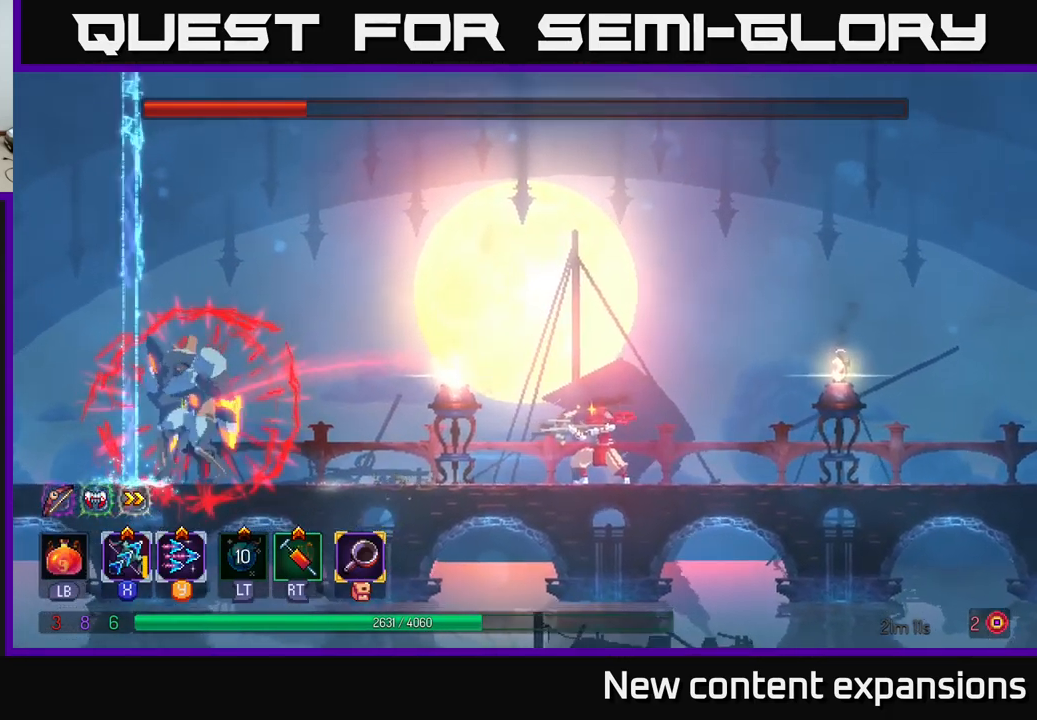
{"buttons": ["X"], "left_stick": "center", "right_stick": "center", "events": [[17, "Y", "up"], [50, "left_stick", "down-left"], [450, "left_stick", "center"], [467, "X", "down"]]}
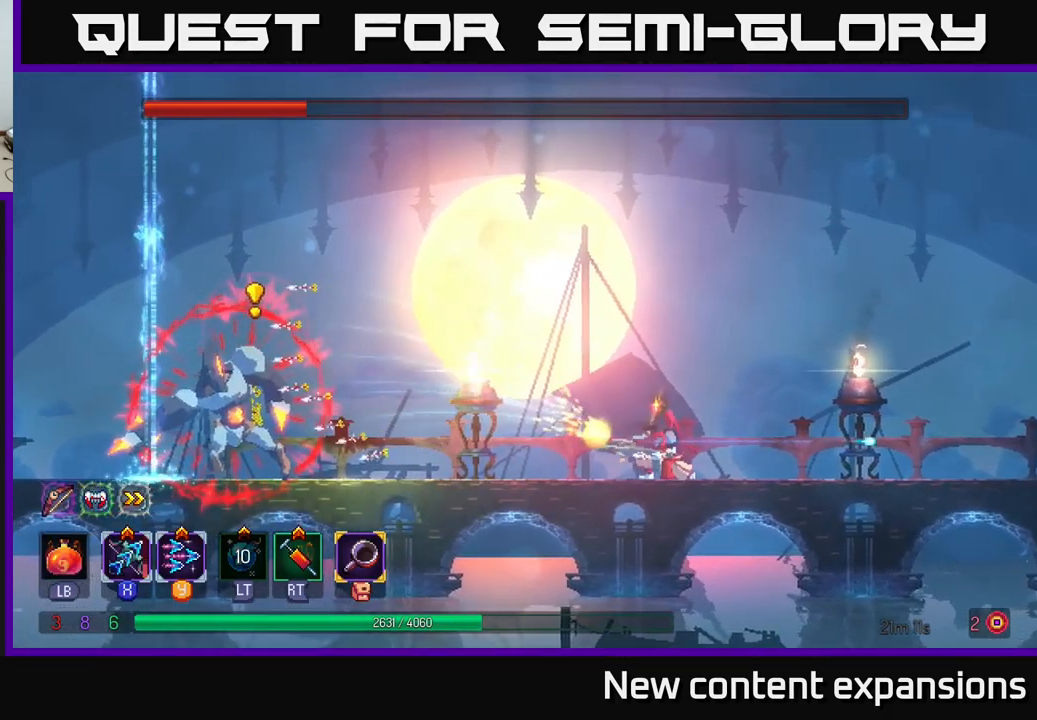
{"buttons": ["X"], "left_stick": "center", "right_stick": "center", "events": [[67, "left_stick", "left"], [217, "left_stick", "center"]]}
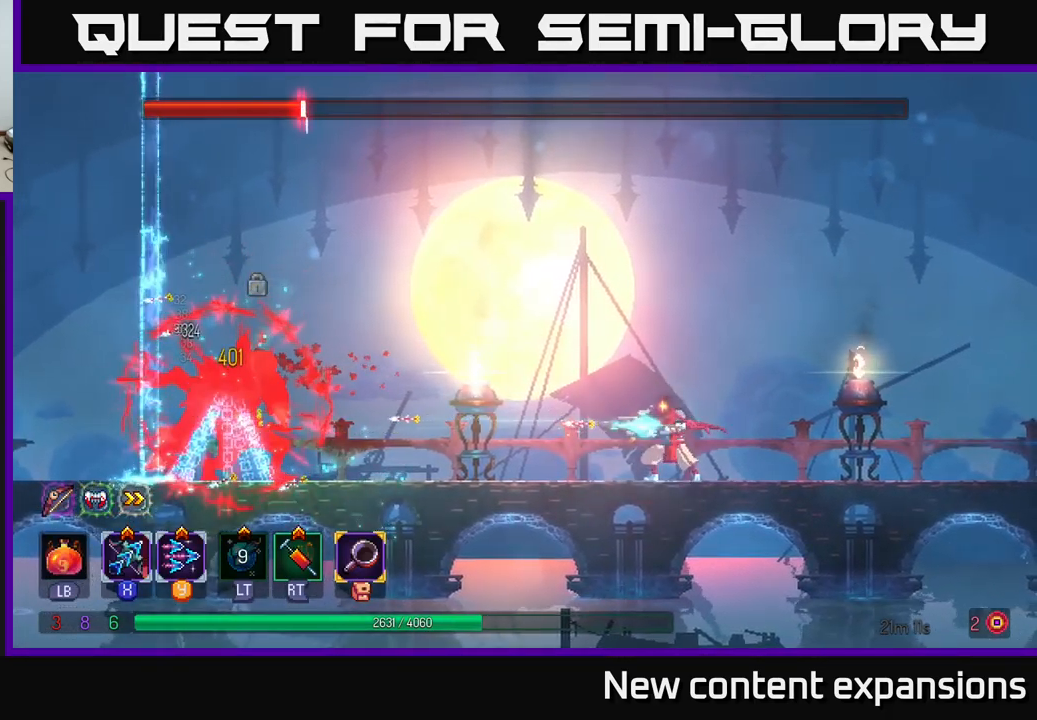
{"buttons": ["X"], "left_stick": "center", "right_stick": "center", "events": []}
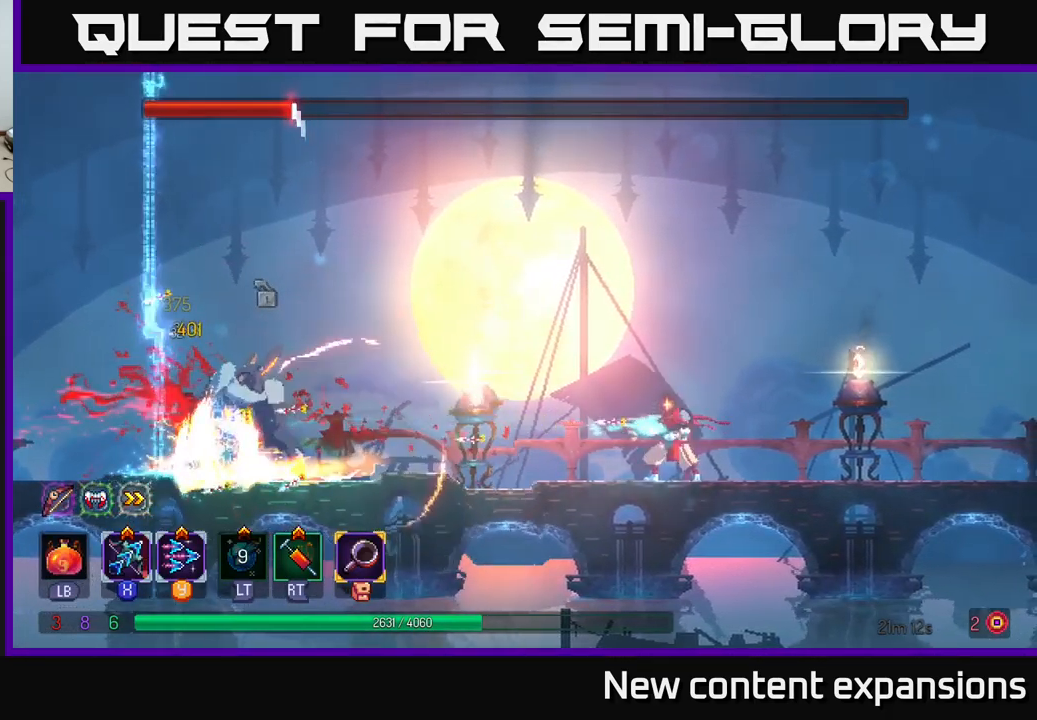
{"buttons": ["A"], "left_stick": "center", "right_stick": "center", "events": [[200, "X", "up"], [250, "A", "down"], [383, "A", "up"], [417, "A", "down"]]}
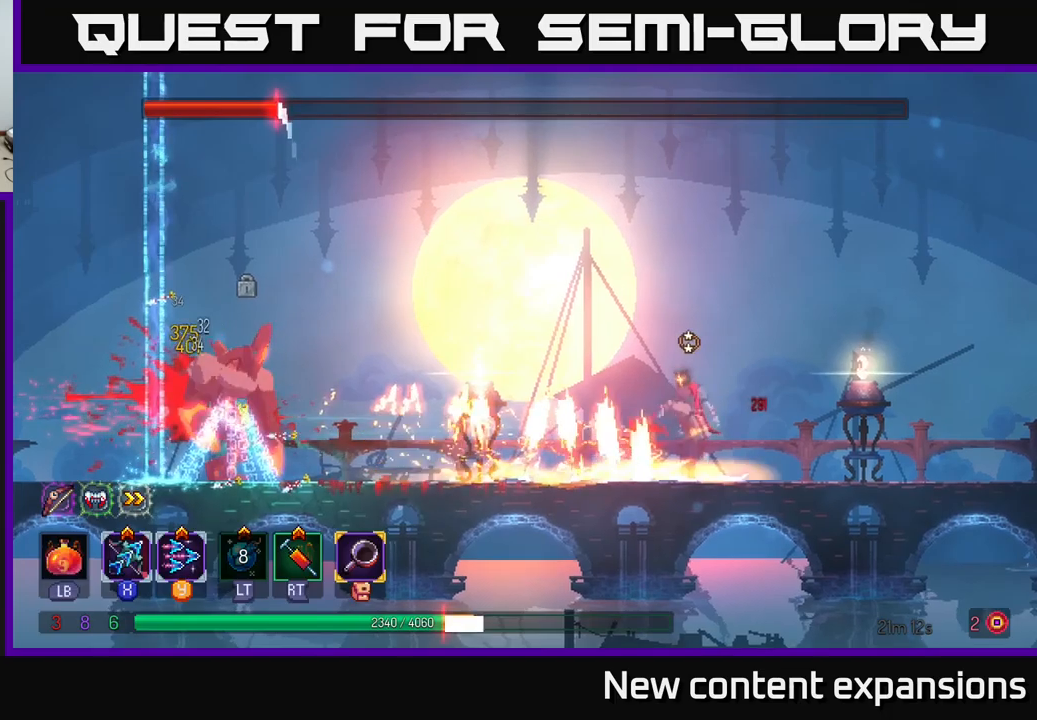
{"buttons": [], "left_stick": "center", "right_stick": "center", "events": [[34, "A", "up"], [100, "A", "down"], [267, "A", "up"], [300, "left_stick", "left"], [350, "left_stick", "center"], [400, "R2", "down"], [500, "R2", "up"]]}